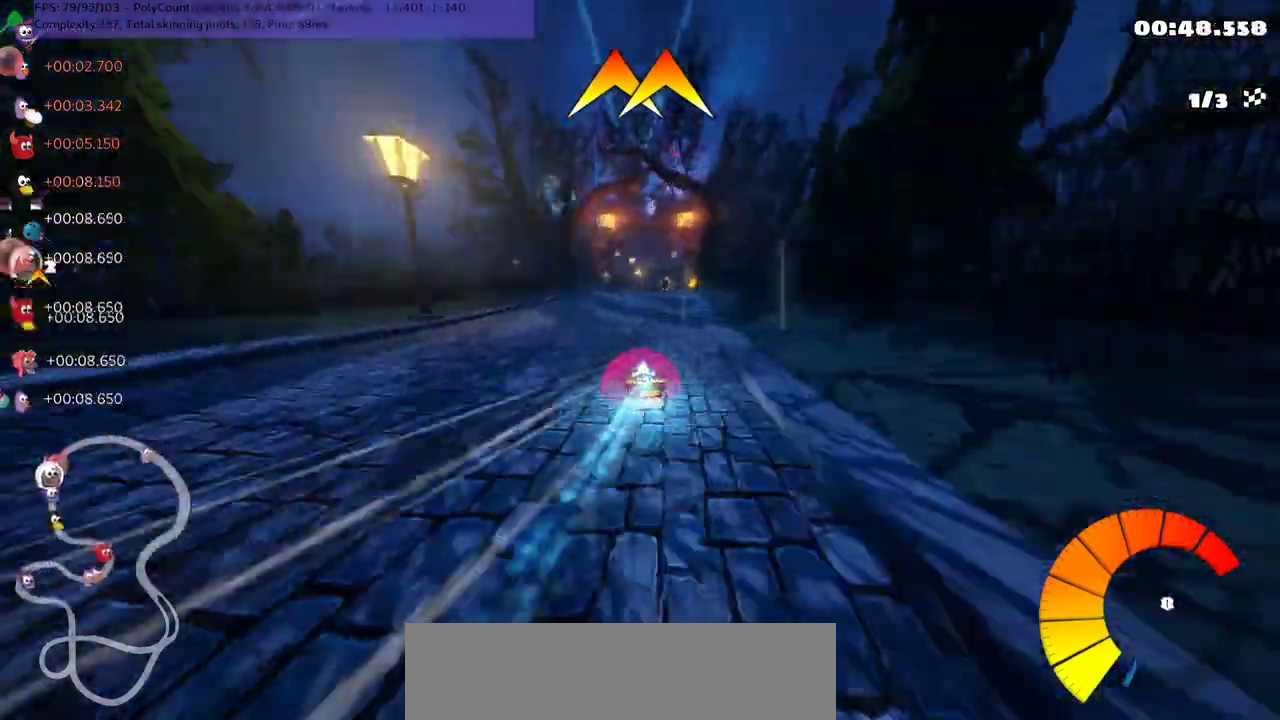
Gameplay with keyboard; each line is a JSON object with the keys held at the frame after it. "events" lists presses ("down") and releases ("up") of ".", "/", "alt_r", "b", "c", "comma", "ctrl_r", "d", "down", "f", "g", "h", "j", "k", "l", "left", "m", "n", "quote", "return", "right", "semicolon", "shift_r", "space", "super", "up" and "v" between this image and that frame as [ms after this image, input, new state], when the widget could be followed in between. No other keys are recorded. Mouse input is not recorded.
{"keys": ["up"], "events": [[67, "right", "up"], [400, "left", "down"], [500, "left", "up"]]}
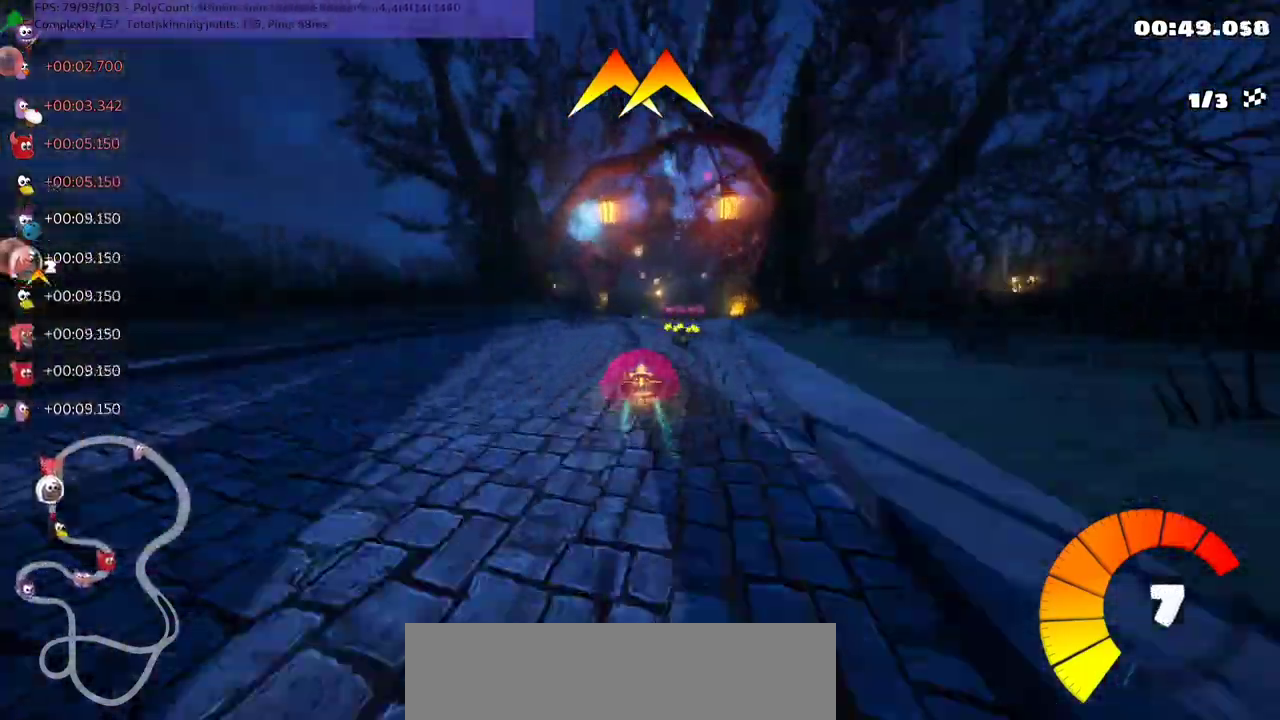
{"keys": ["left", "up"], "events": [[167, "right", "down"], [300, "space", "down"], [433, "space", "up"], [500, "left", "down"], [500, "right", "up"]]}
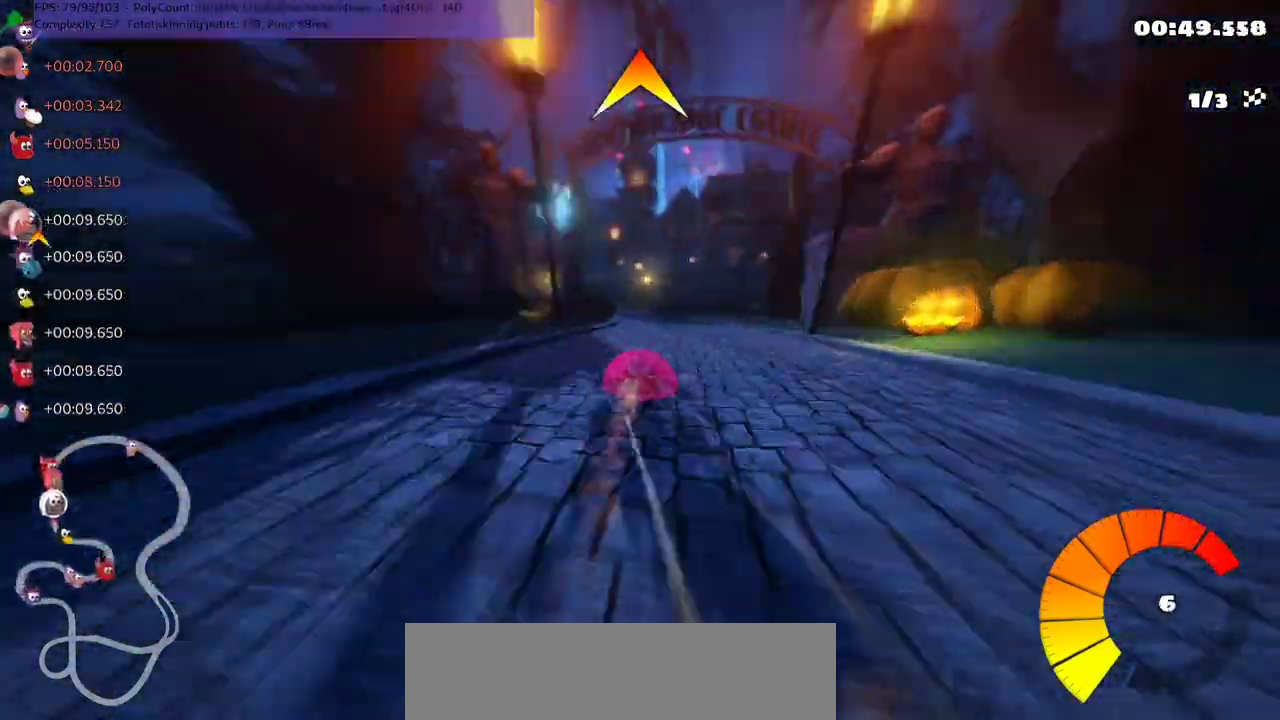
{"keys": ["left", "m", "right", "up"], "events": [[33, "m", "down"], [133, "right", "down"], [167, "left", "up"], [267, "left", "down"]]}
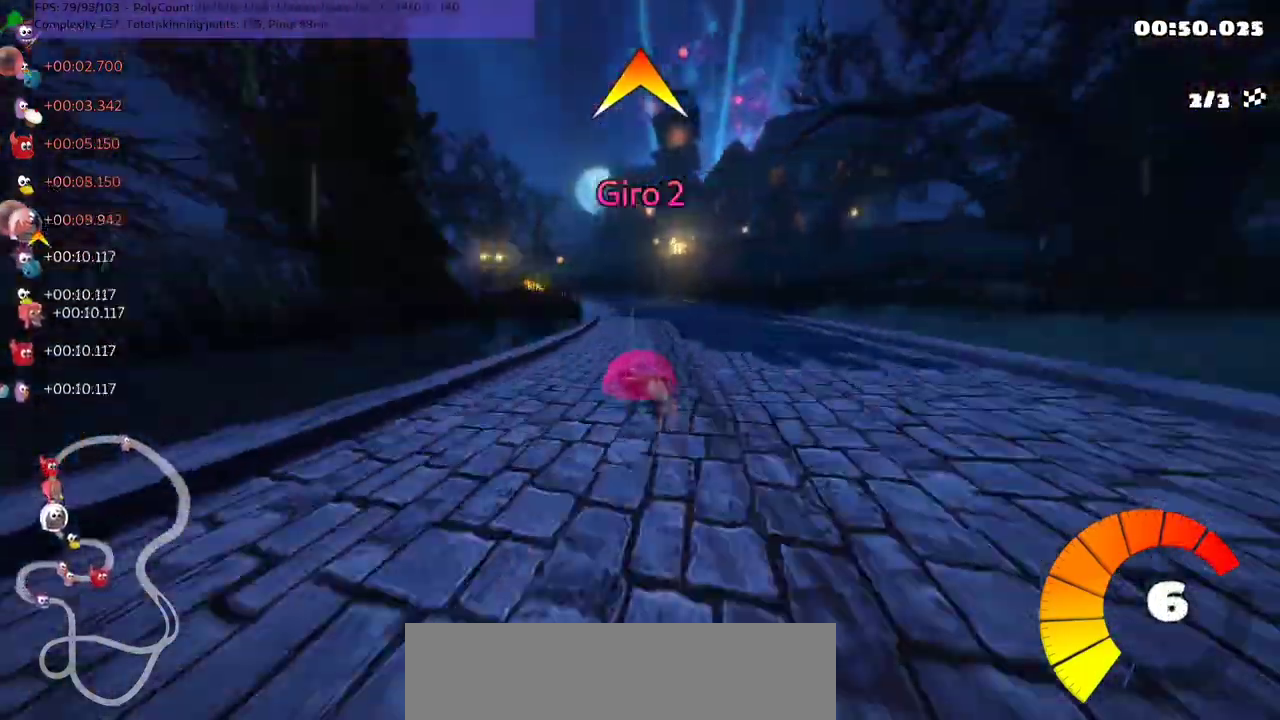
{"keys": ["m", "right", "up"], "events": [[167, "left", "up"], [267, "left", "down"], [400, "left", "up"]]}
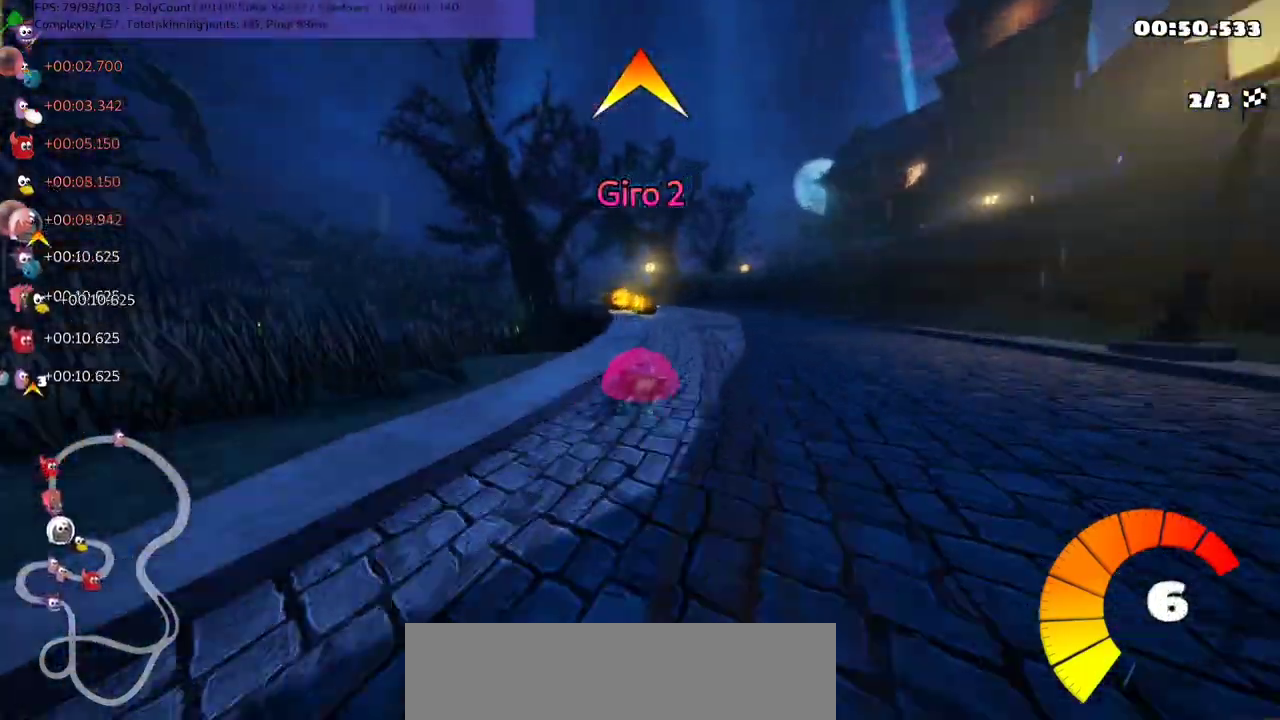
{"keys": ["up"], "events": [[133, "right", "up"], [267, "m", "up"], [300, "left", "down"], [500, "left", "up"]]}
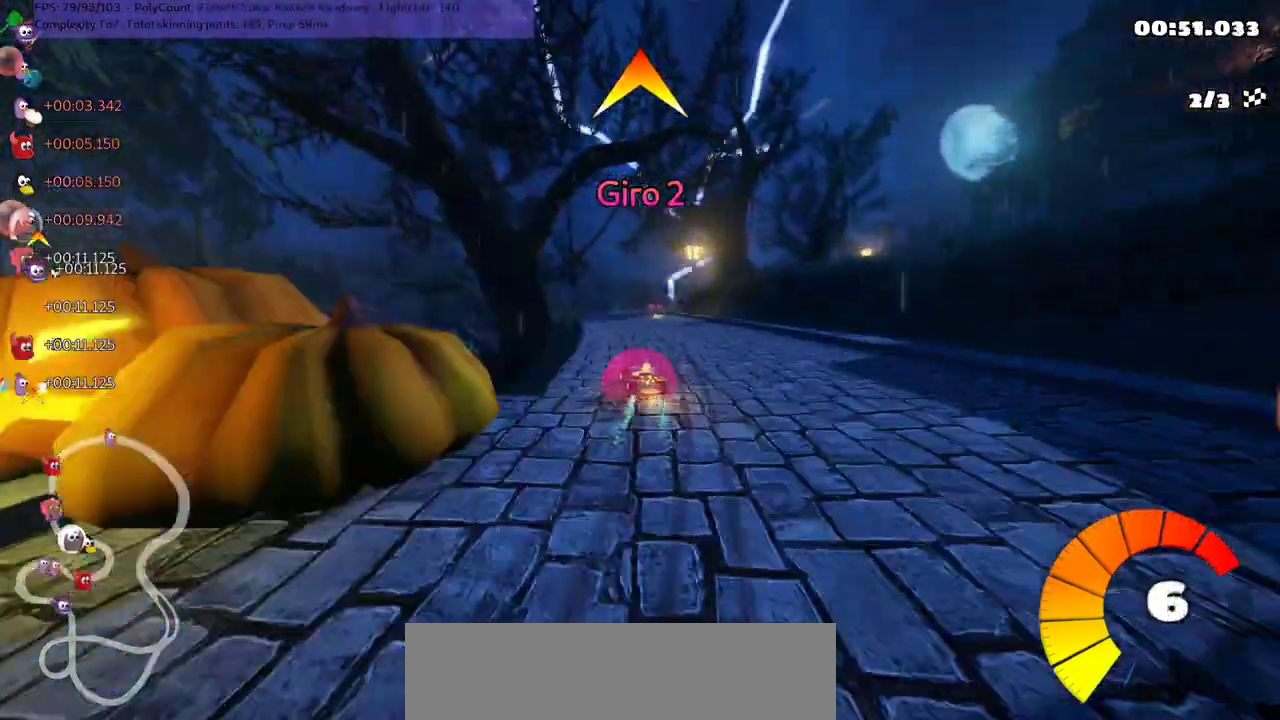
{"keys": ["left", "m", "up"], "events": [[300, "right", "down"], [333, "m", "down"], [433, "left", "down"], [433, "right", "up"]]}
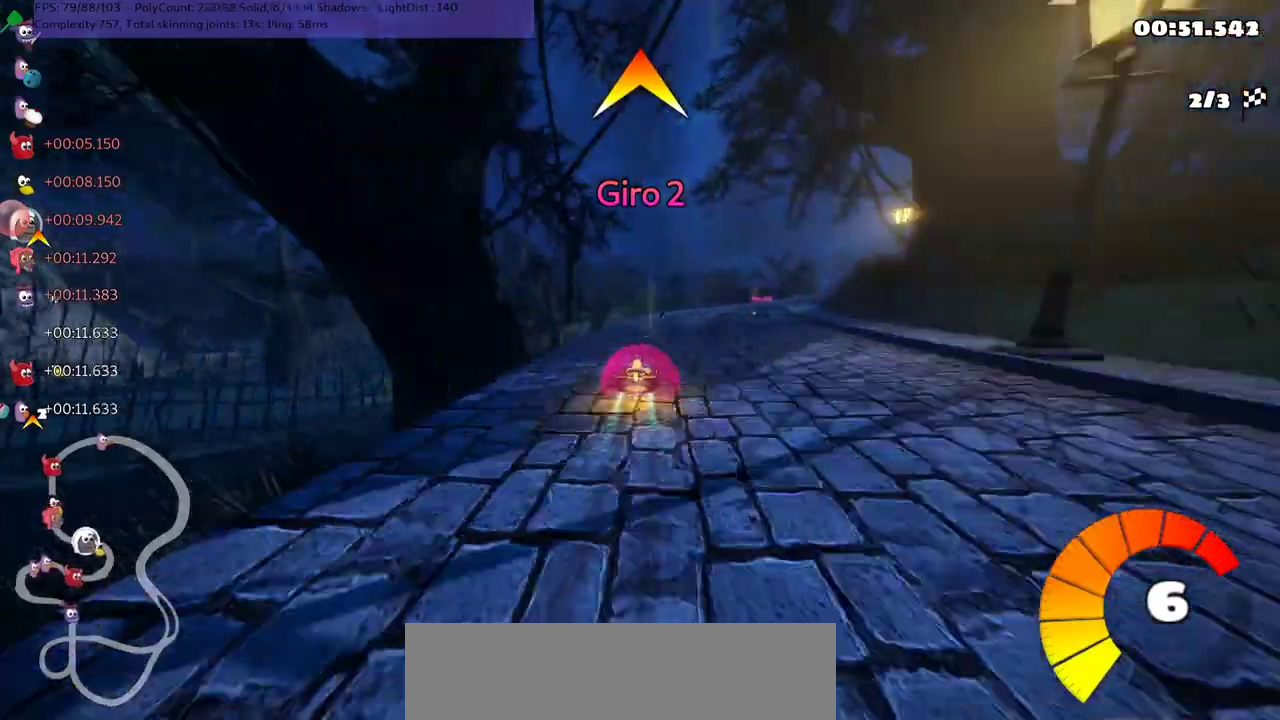
{"keys": ["left", "m", "right", "up"], "events": [[400, "right", "down"]]}
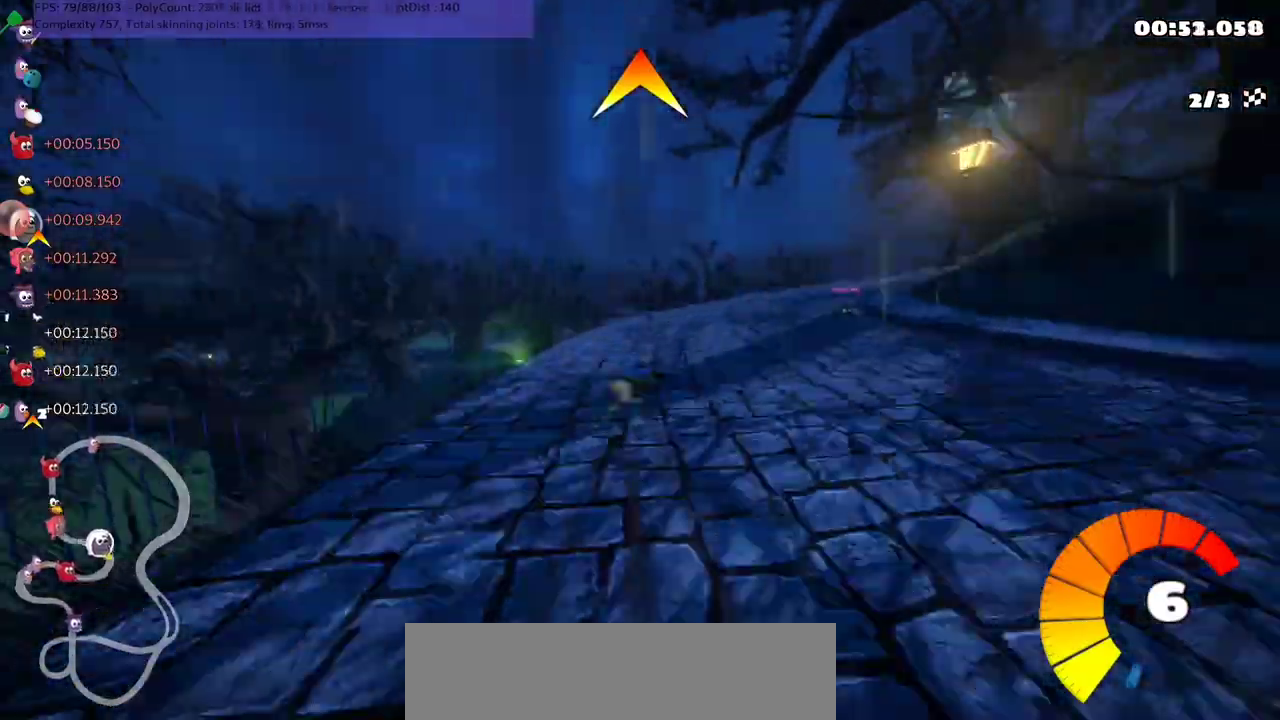
{"keys": ["up"], "events": [[100, "left", "up"], [167, "m", "up"], [167, "n", "down"], [200, "right", "up"], [233, "left", "down"], [300, "n", "up"], [333, "left", "up"]]}
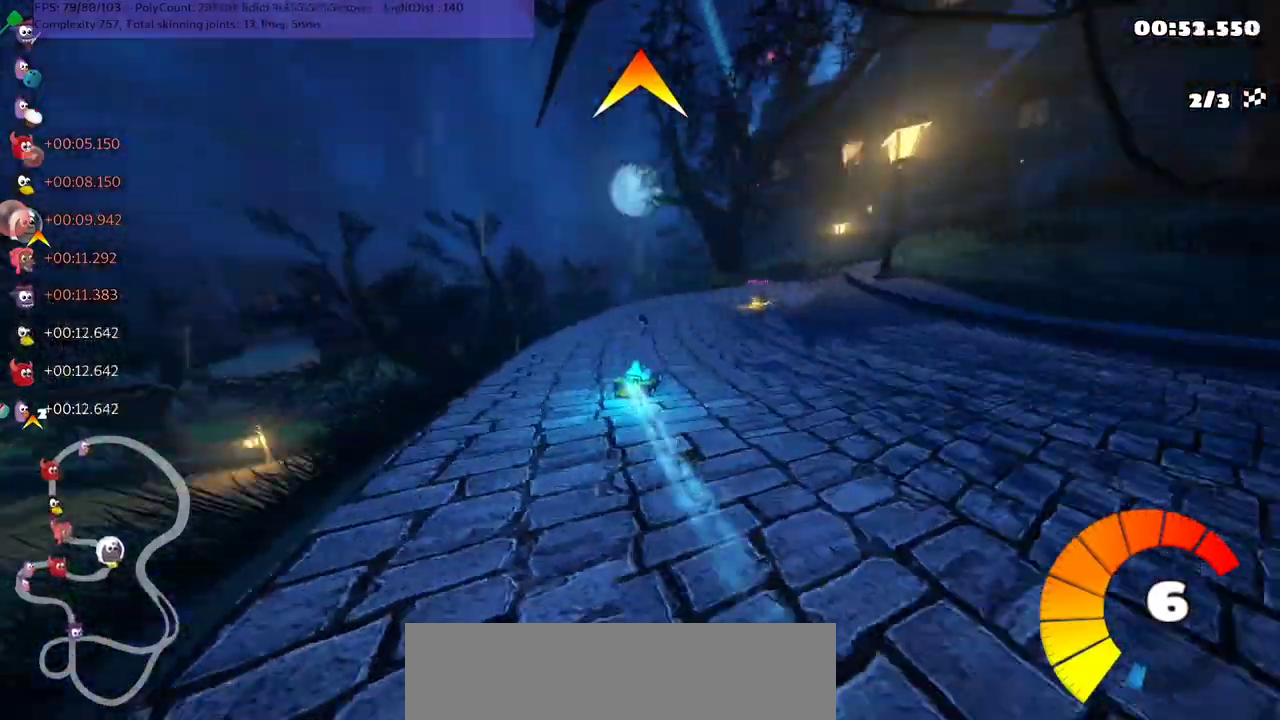
{"keys": ["m", "right", "up"], "events": [[267, "right", "down"], [333, "m", "down"]]}
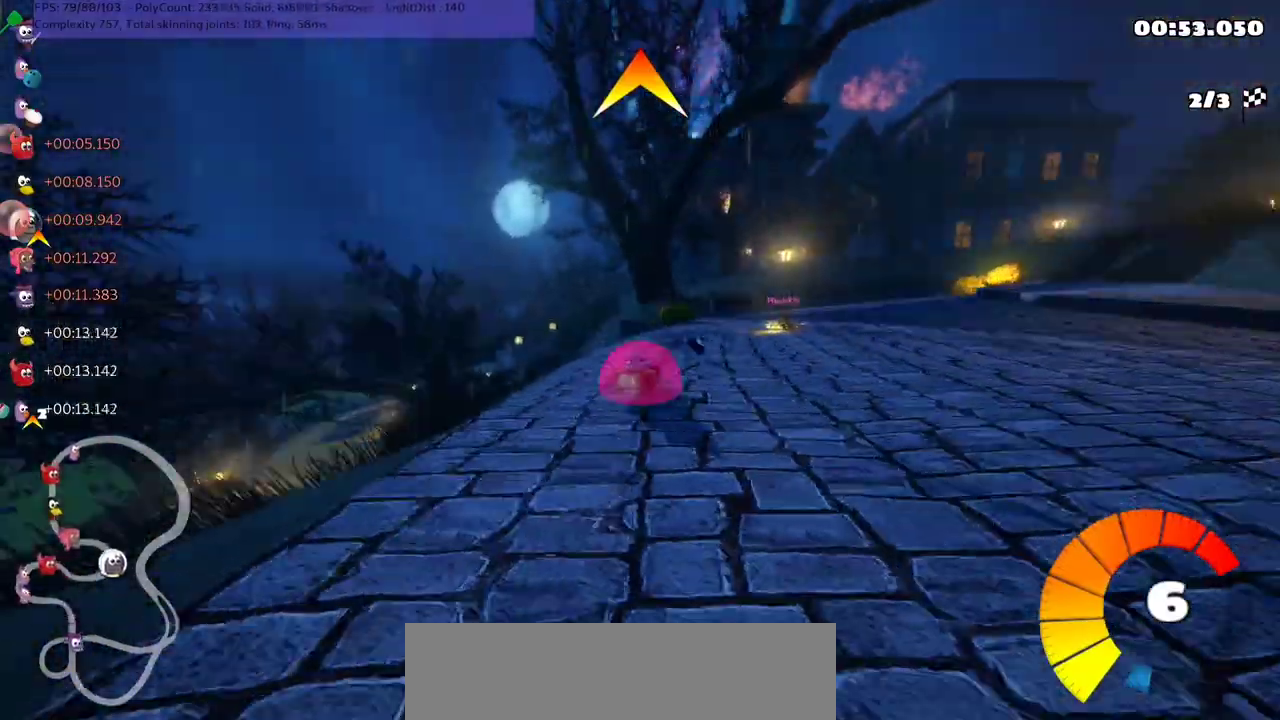
{"keys": ["left", "m", "right", "up"], "events": [[67, "m", "up"], [267, "m", "down"], [500, "left", "down"]]}
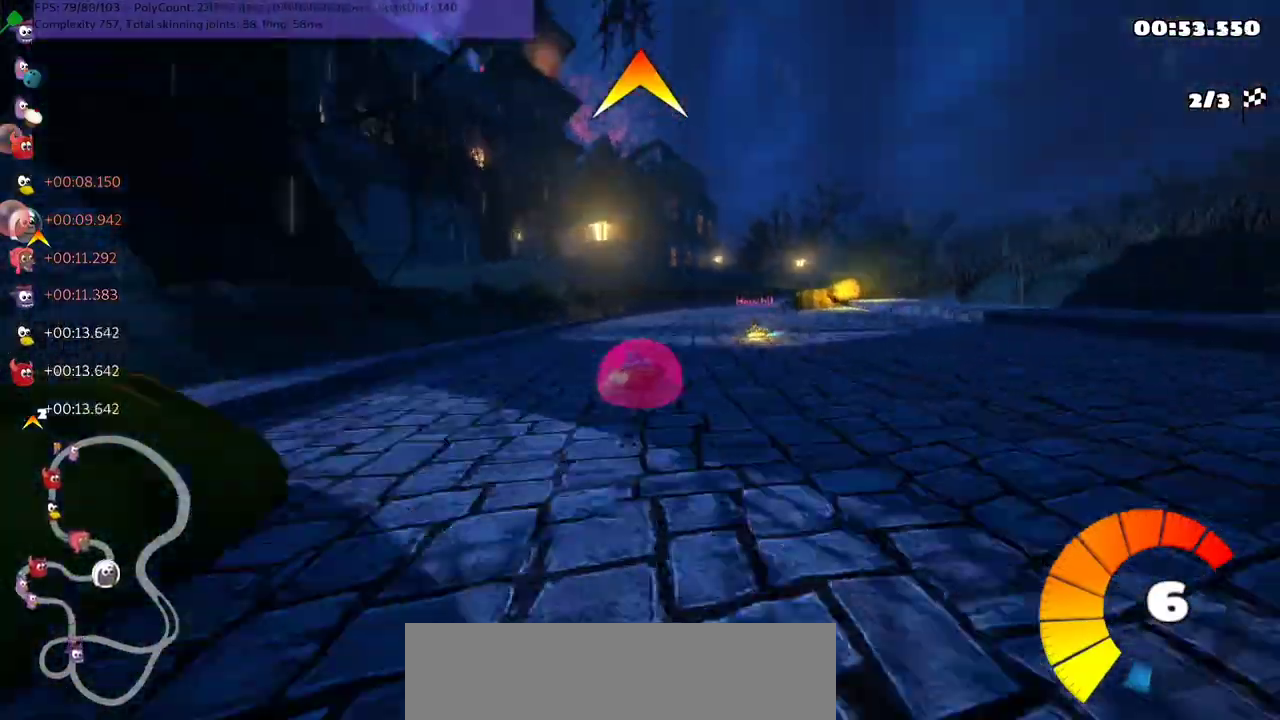
{"keys": ["left", "m", "right", "up"], "events": [[67, "right", "up"], [67, "space", "down"], [167, "space", "up"], [233, "right", "down"], [333, "right", "up"], [467, "right", "down"]]}
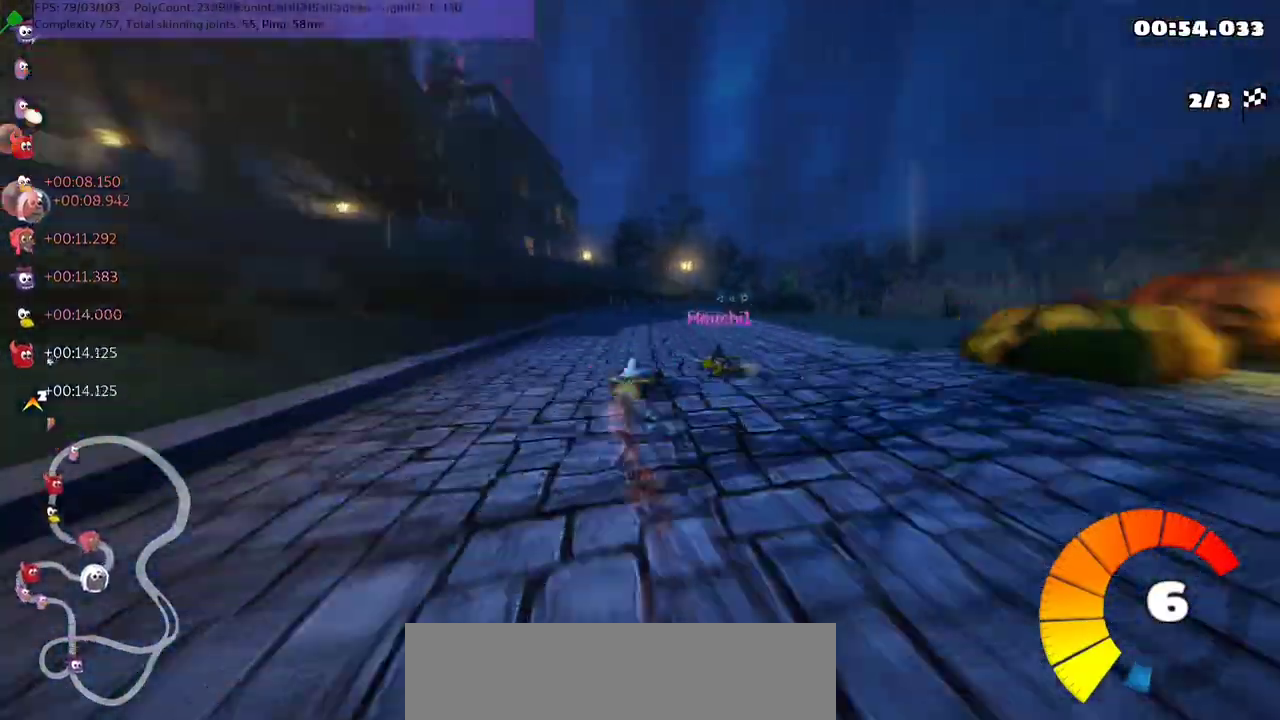
{"keys": ["left", "m", "n", "up"], "events": [[400, "right", "up"], [467, "n", "down"]]}
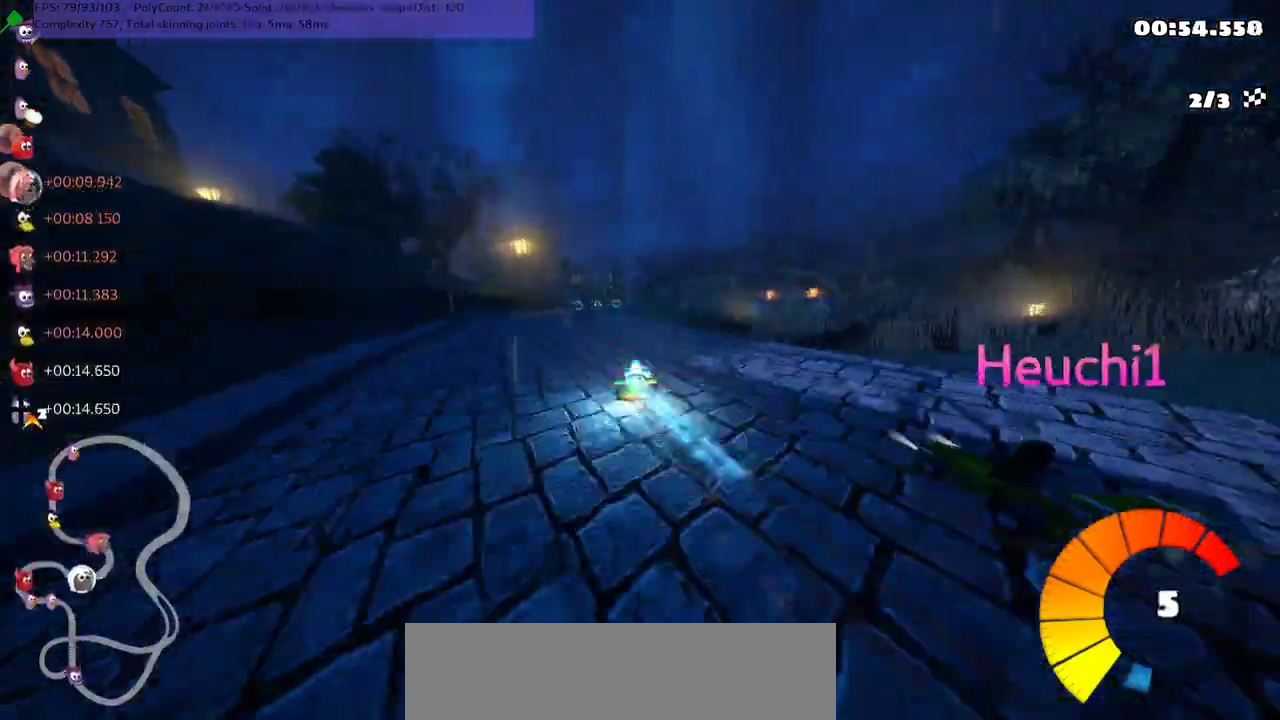
{"keys": ["up"], "events": [[67, "m", "up"], [67, "n", "up"], [167, "left", "up"]]}
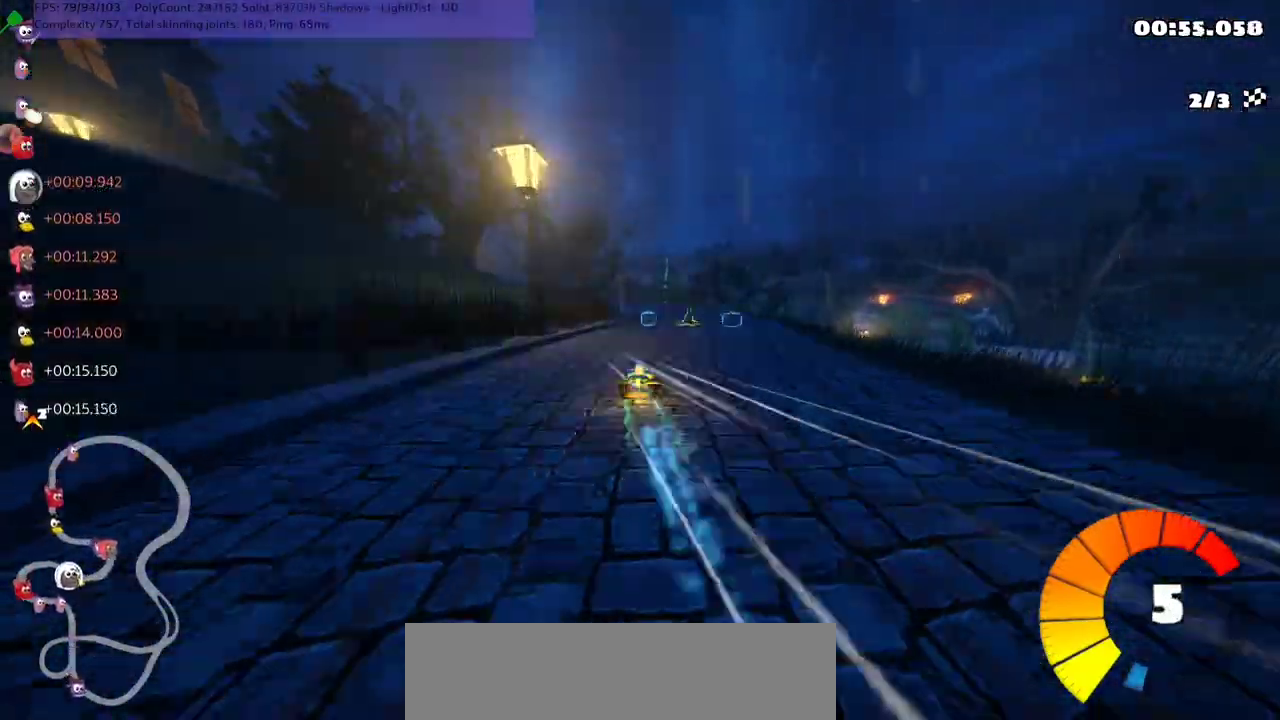
{"keys": ["left", "m", "up"], "events": [[33, "right", "down"], [200, "left", "down"], [200, "m", "down"], [200, "right", "up"]]}
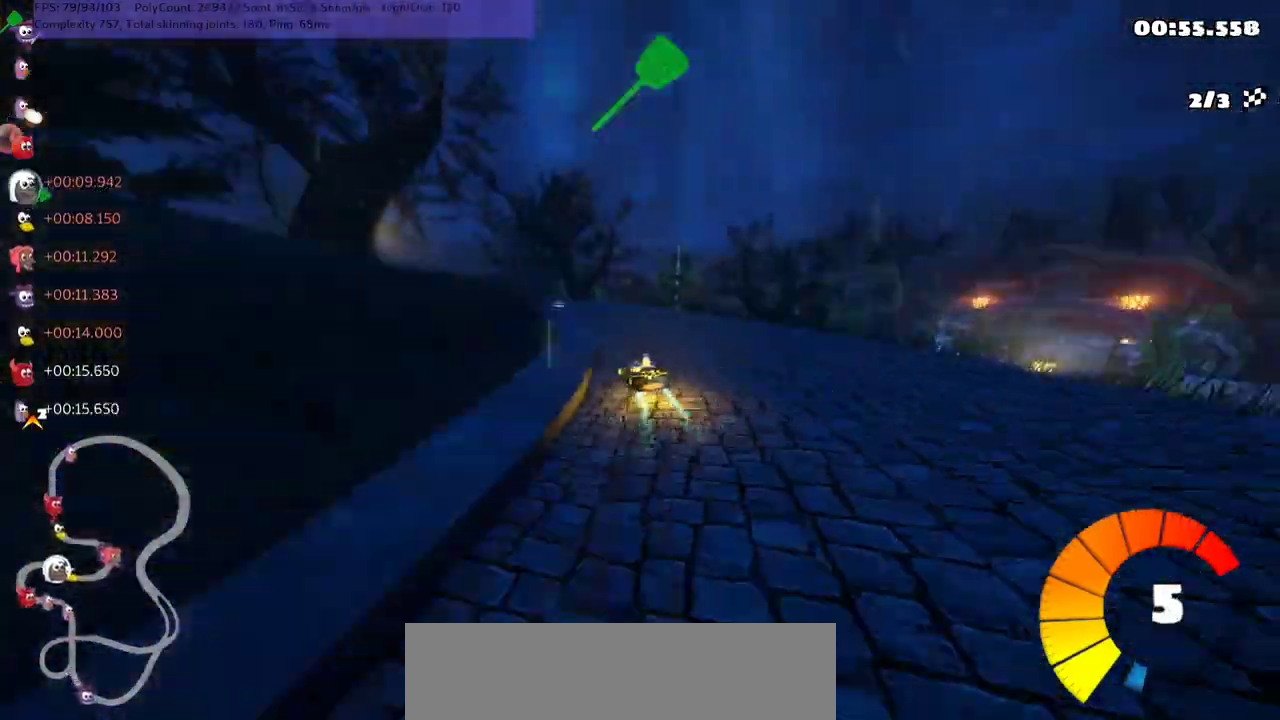
{"keys": ["left", "m", "up"], "events": []}
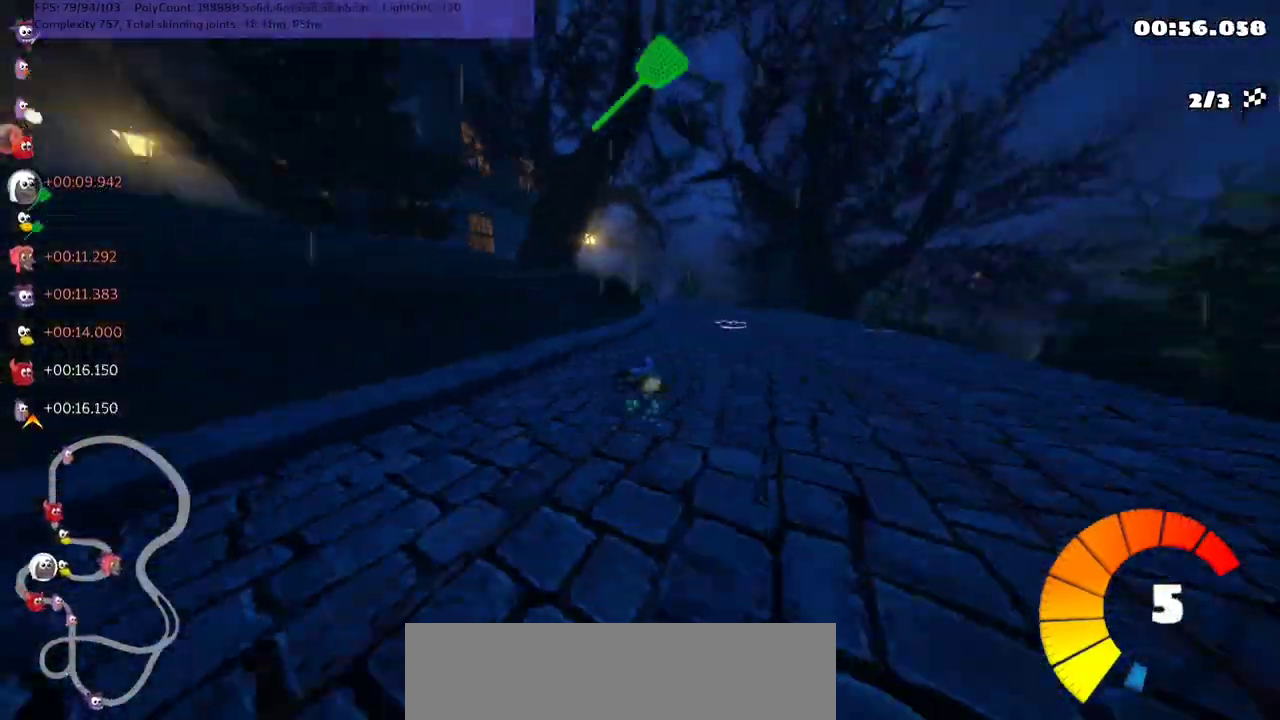
{"keys": ["left", "m", "up"], "events": [[300, "left", "up"], [300, "right", "down"], [433, "left", "down"], [500, "right", "up"]]}
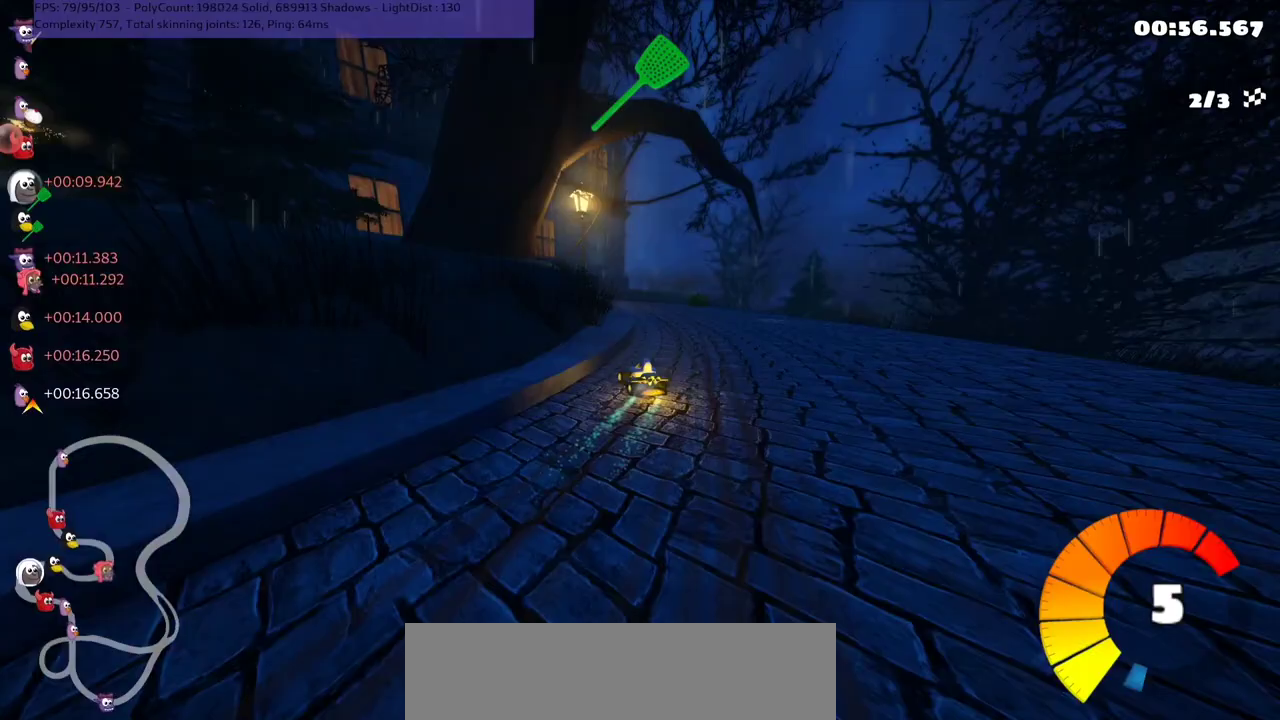
{"keys": ["left", "up"], "events": [[300, "m", "up"], [300, "n", "down"], [367, "n", "up"]]}
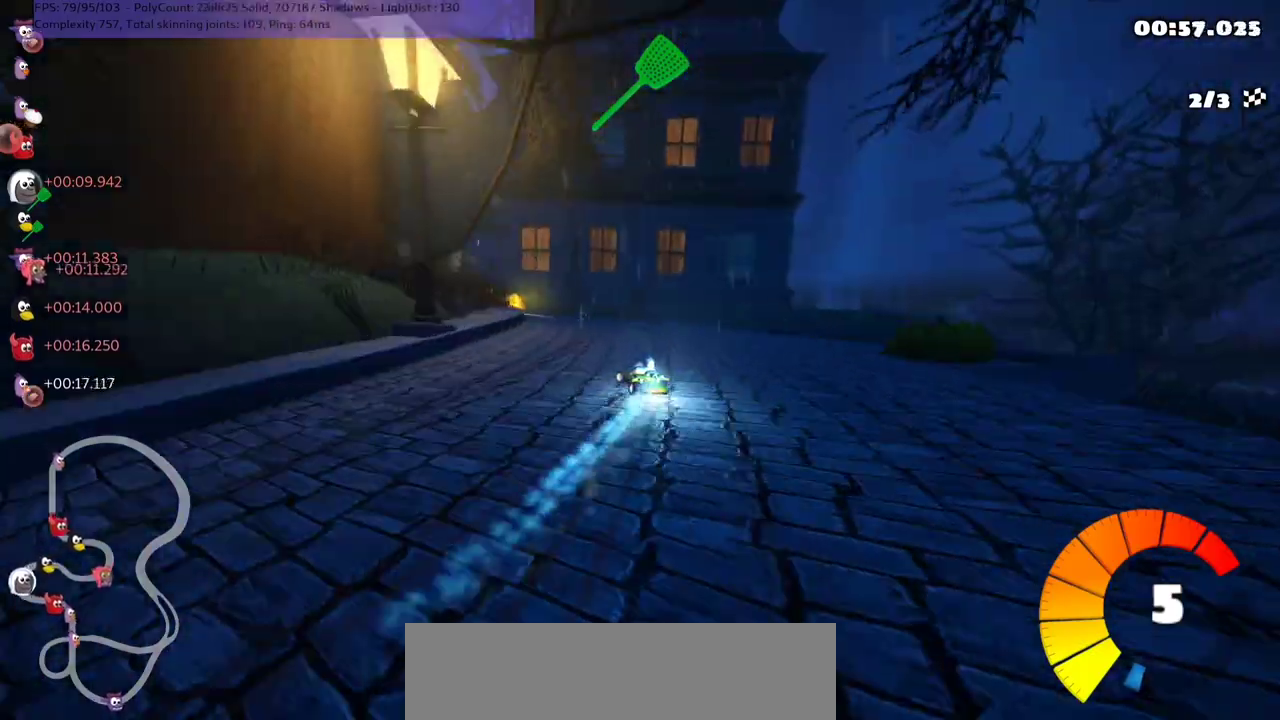
{"keys": ["left", "m", "up"], "events": [[100, "left", "up"], [200, "left", "down"], [400, "left", "up"], [500, "left", "down"], [500, "m", "down"]]}
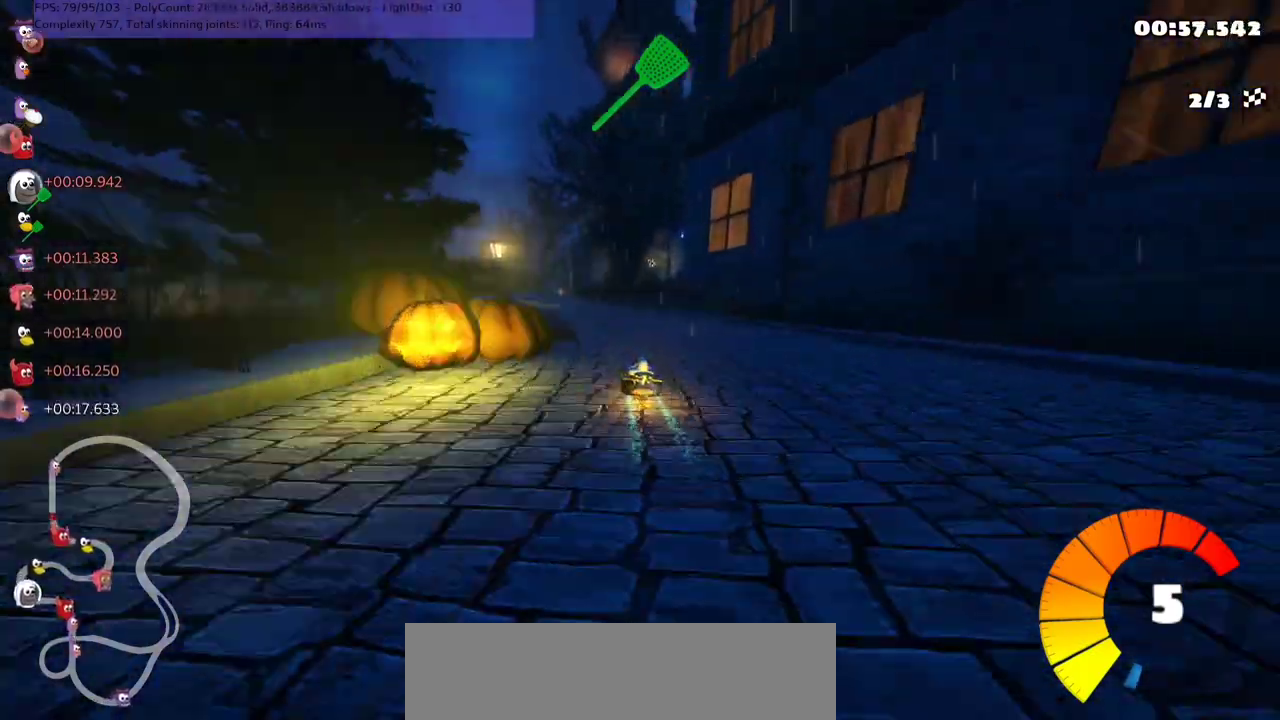
{"keys": ["up"], "events": [[233, "left", "up"], [233, "m", "up"], [300, "right", "down"], [433, "right", "up"]]}
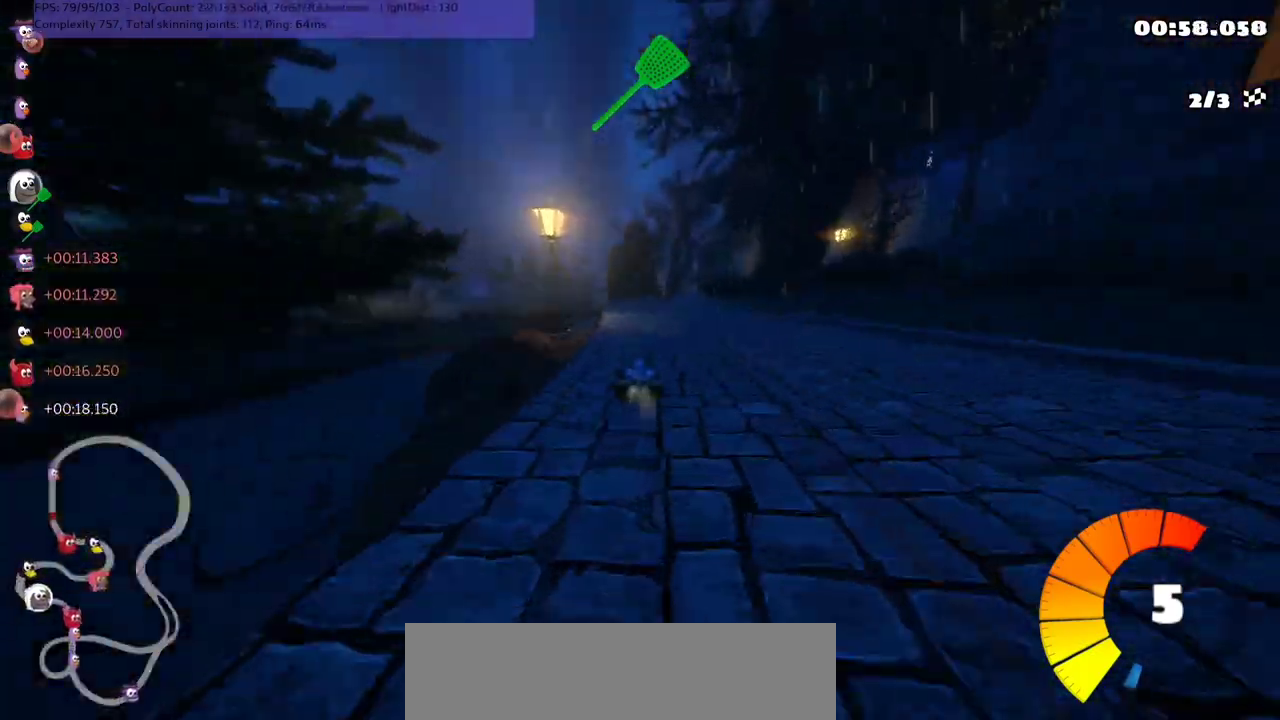
{"keys": ["m", "right", "up"], "events": [[33, "left", "down"], [233, "left", "up"], [233, "right", "down"], [300, "m", "down"]]}
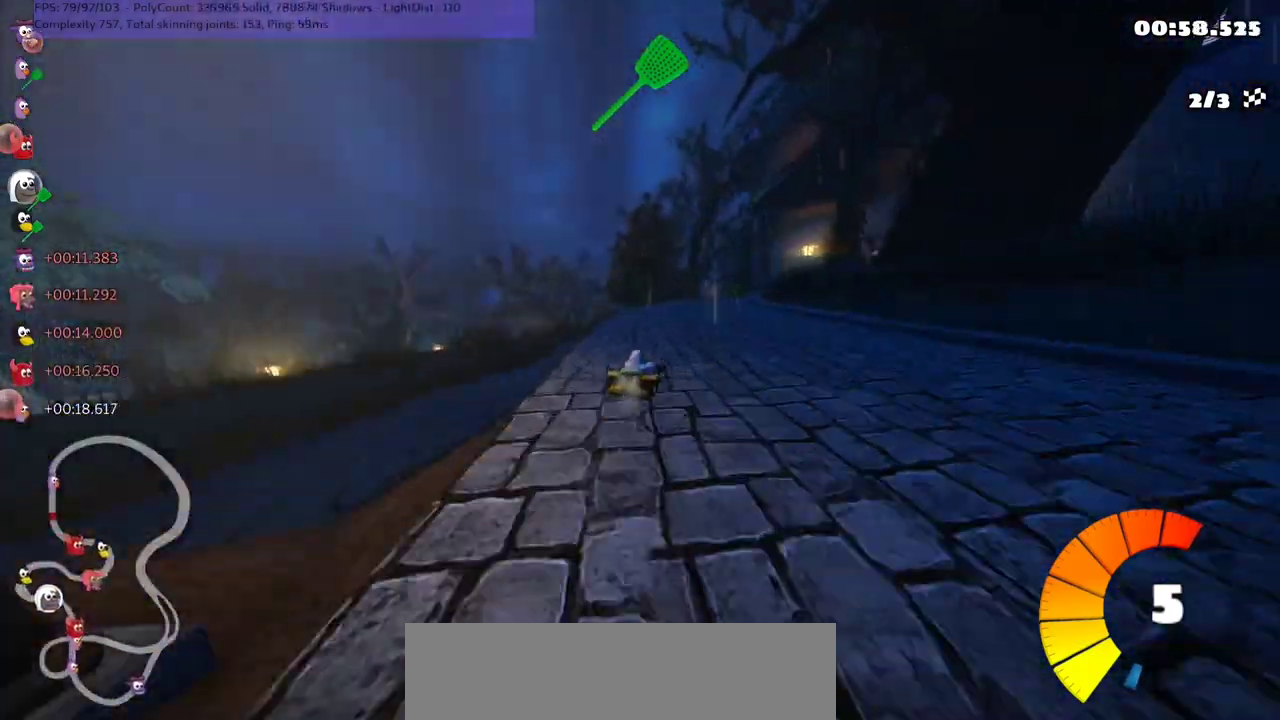
{"keys": ["left", "m", "up"], "events": [[267, "left", "down"], [267, "right", "up"]]}
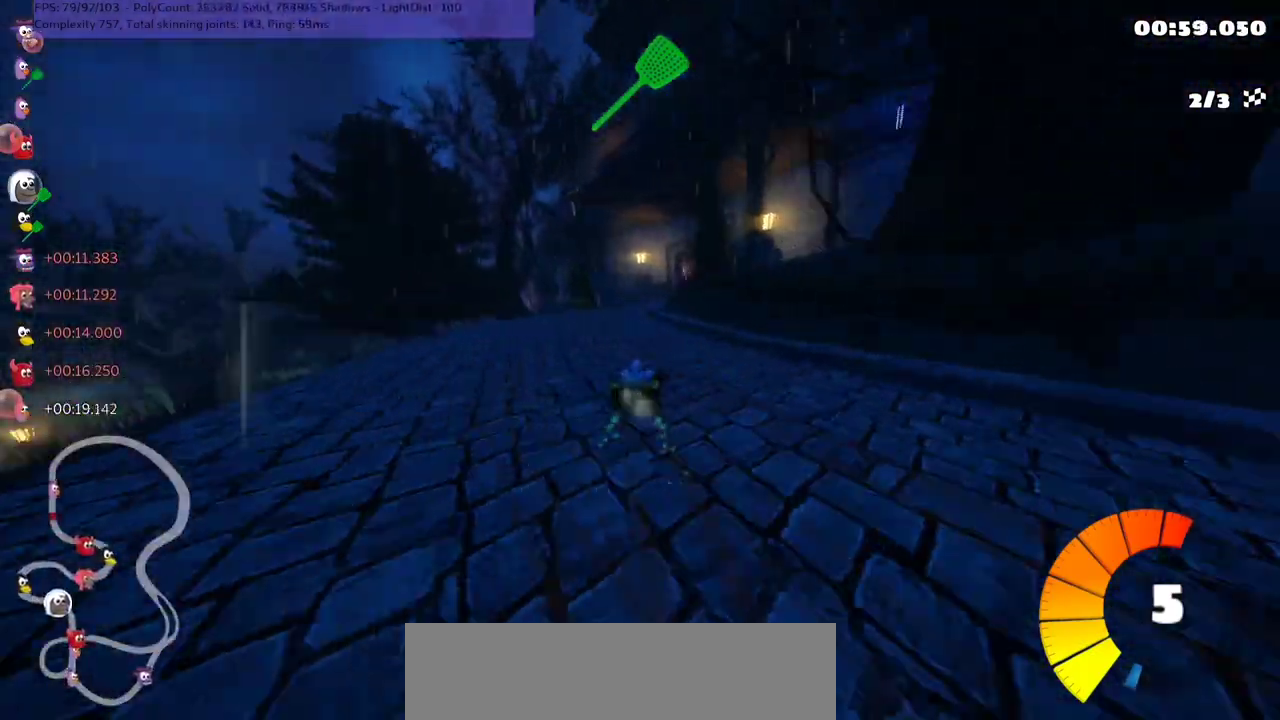
{"keys": ["left", "m", "right", "up"], "events": [[333, "right", "down"]]}
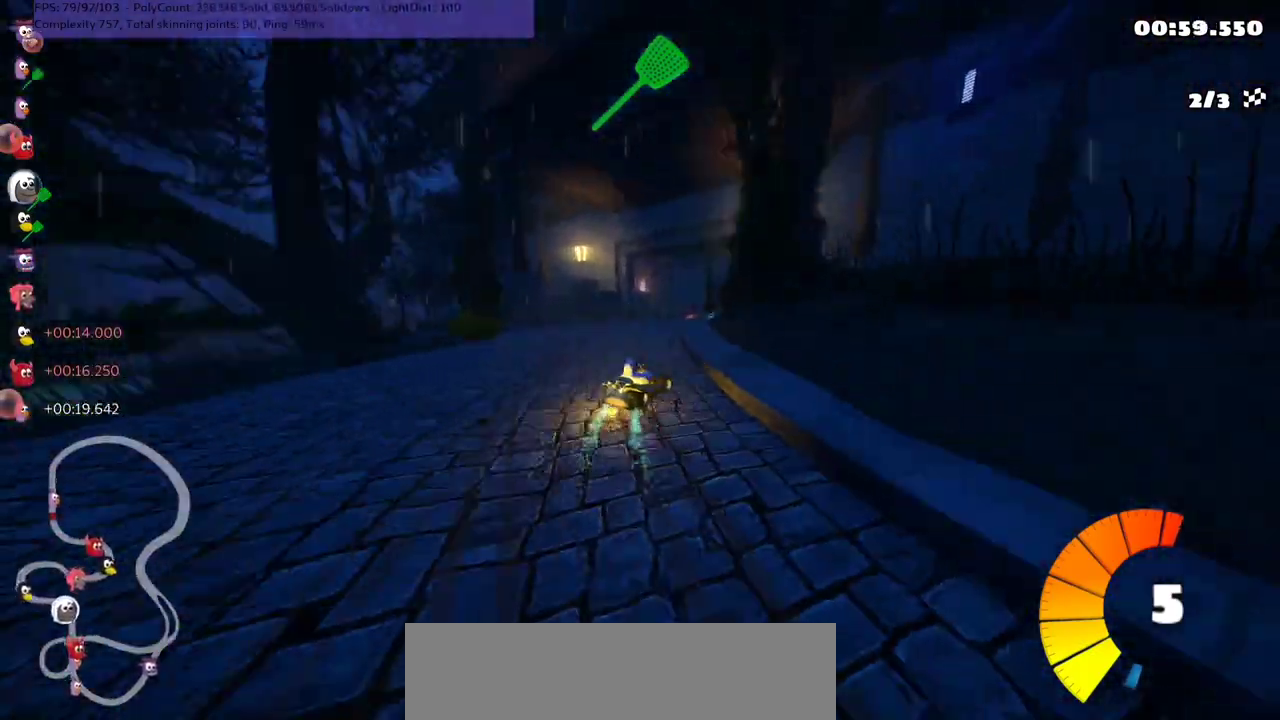
{"keys": ["left", "m", "right", "up"], "events": [[33, "right", "up"], [100, "n", "down"], [200, "n", "up"], [467, "right", "down"]]}
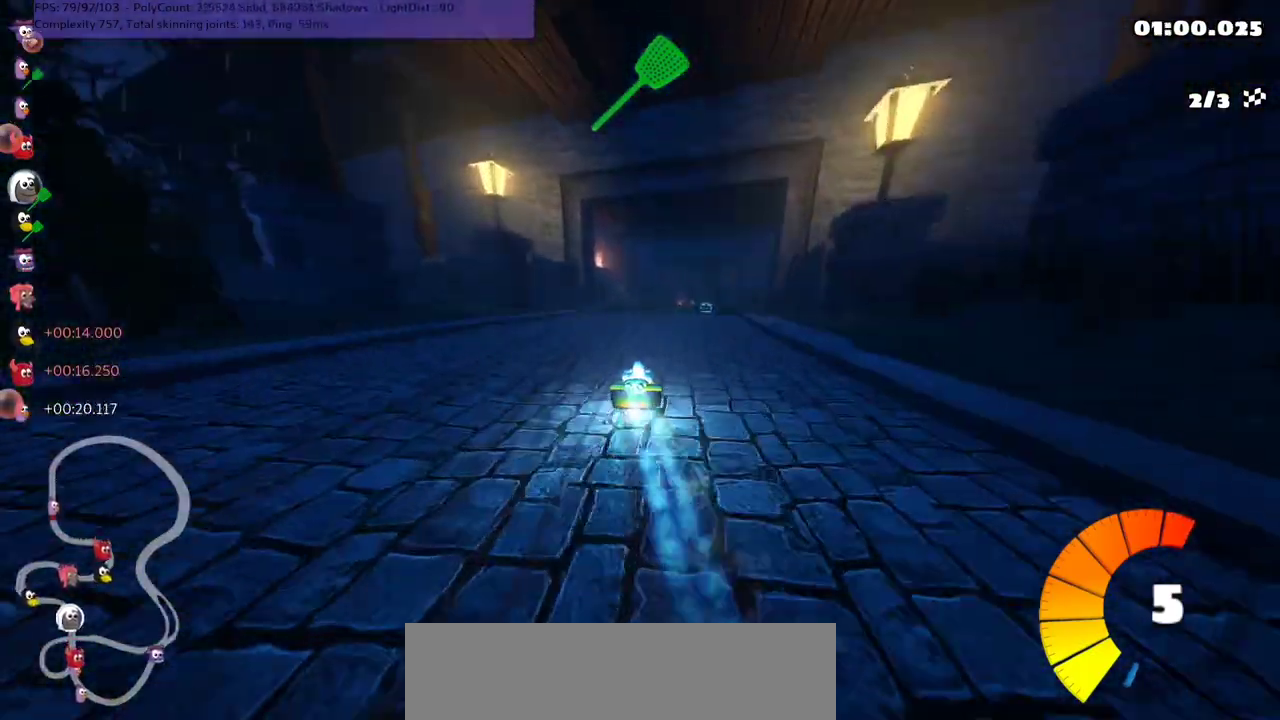
{"keys": ["left", "m", "up"], "events": [[67, "right", "up"]]}
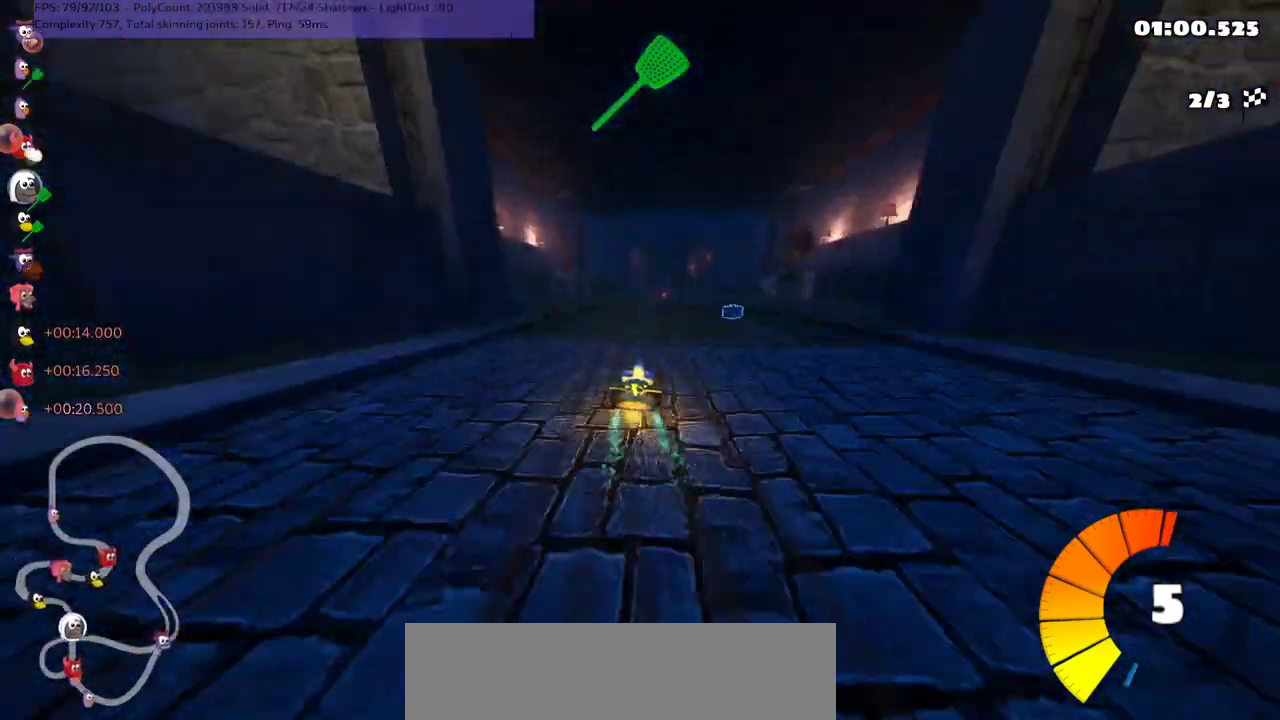
{"keys": ["left", "m", "up"], "events": []}
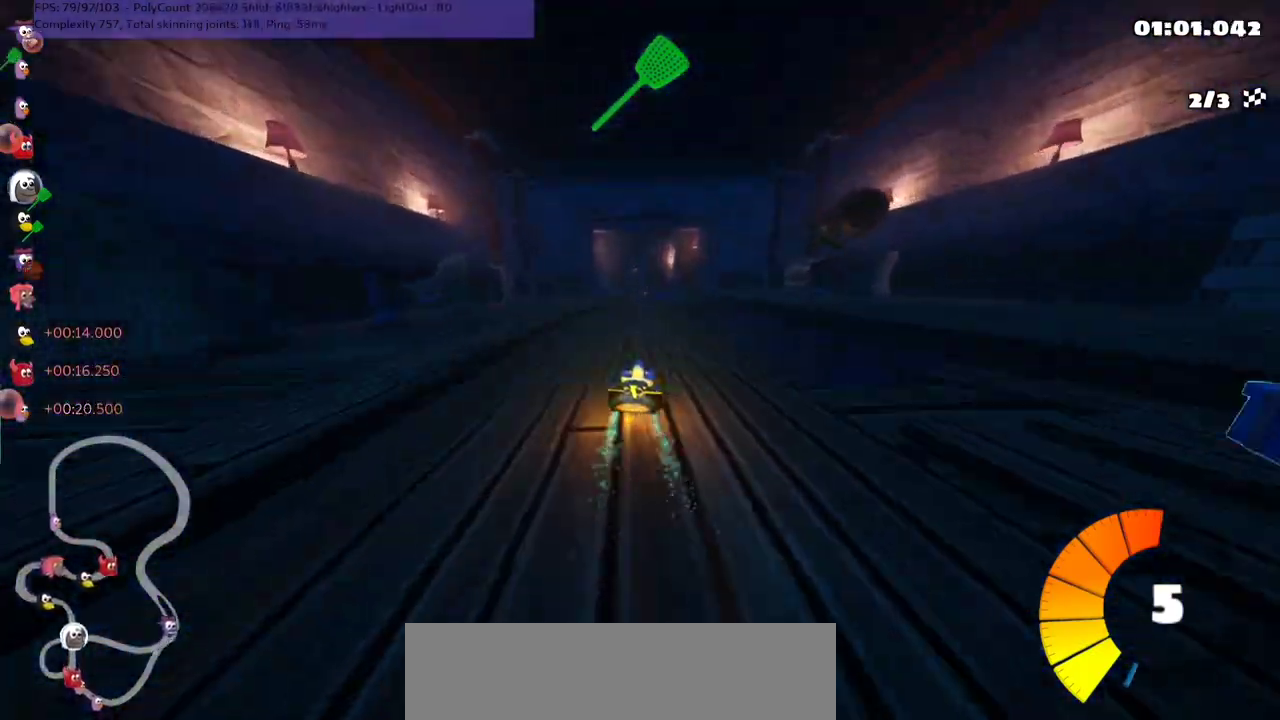
{"keys": ["left", "m", "up"], "events": []}
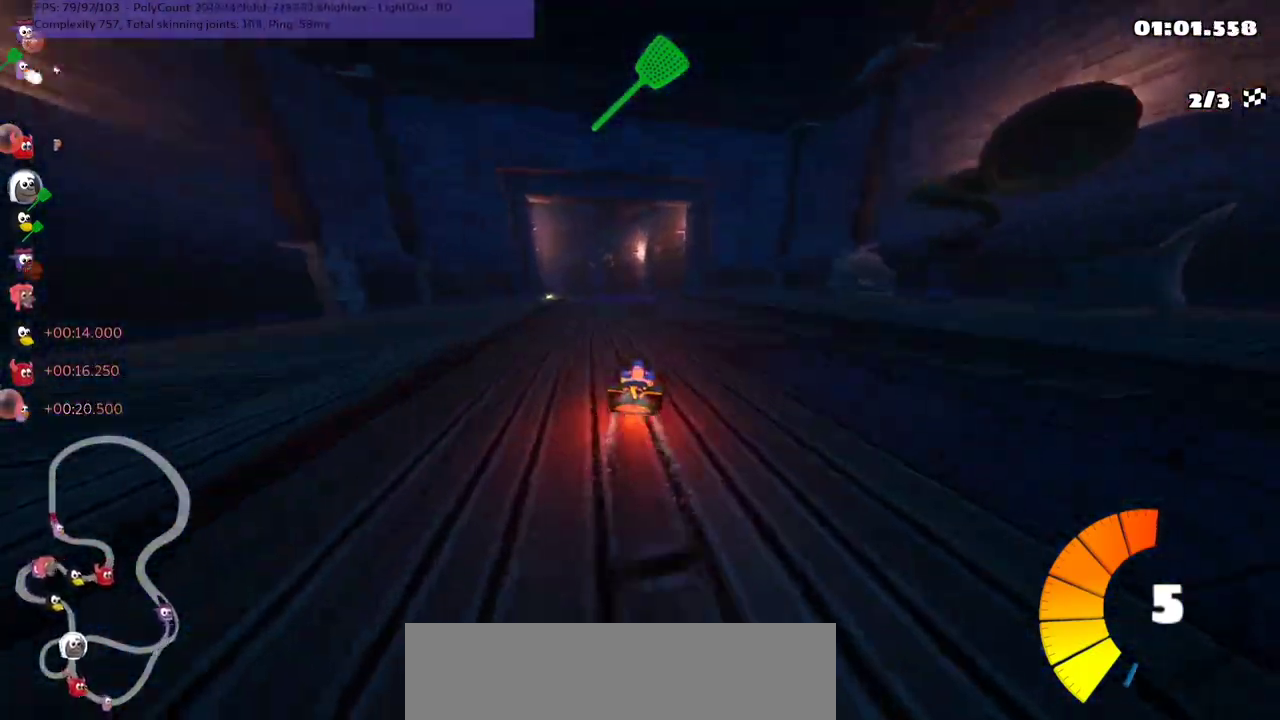
{"keys": ["up"], "events": [[167, "m", "up"], [333, "left", "up"], [333, "n", "down"], [500, "n", "up"]]}
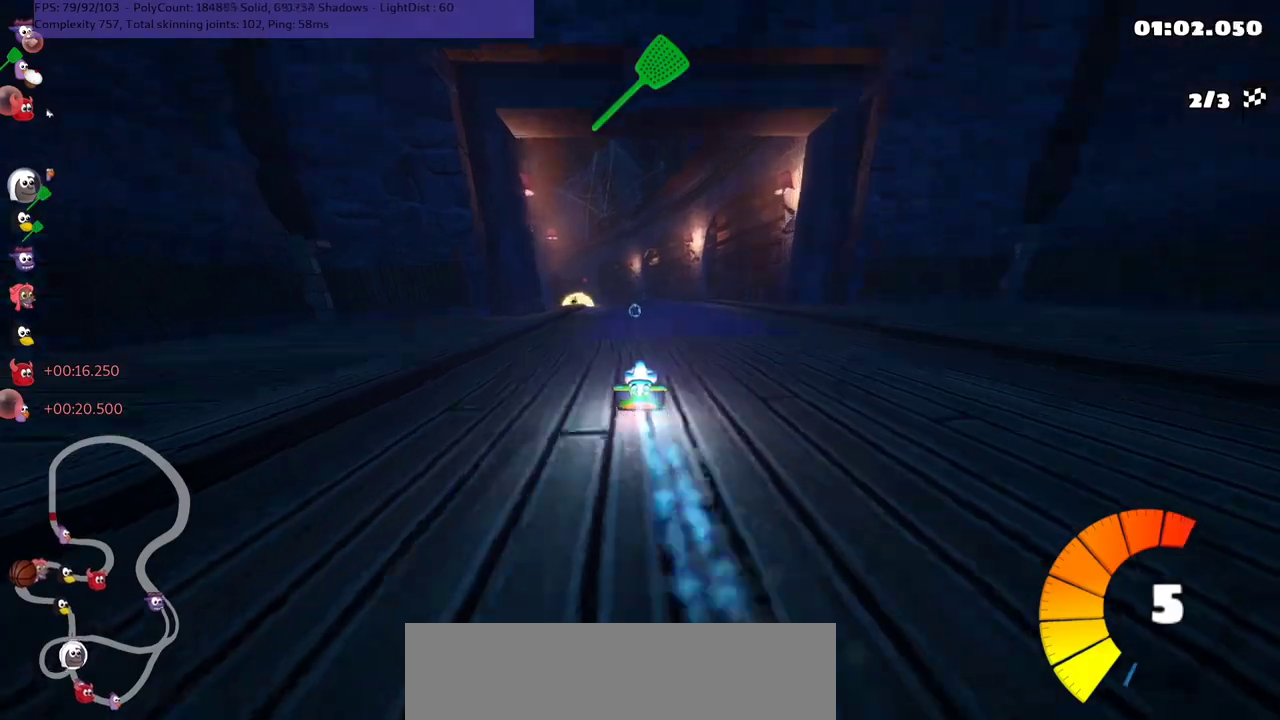
{"keys": ["m", "right", "up"], "events": [[233, "right", "down"], [367, "right", "up"], [400, "left", "down"], [400, "m", "down"], [467, "right", "down"], [500, "left", "up"]]}
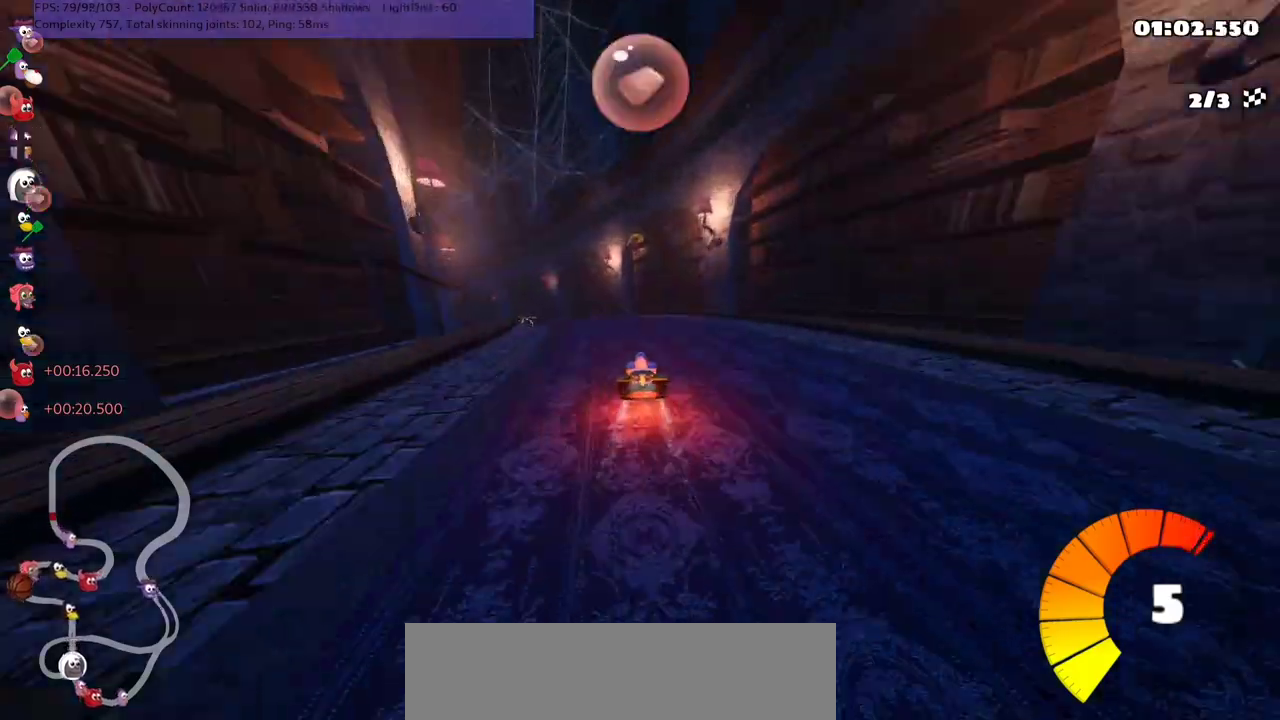
{"keys": ["left", "m", "right", "up"], "events": [[467, "left", "down"]]}
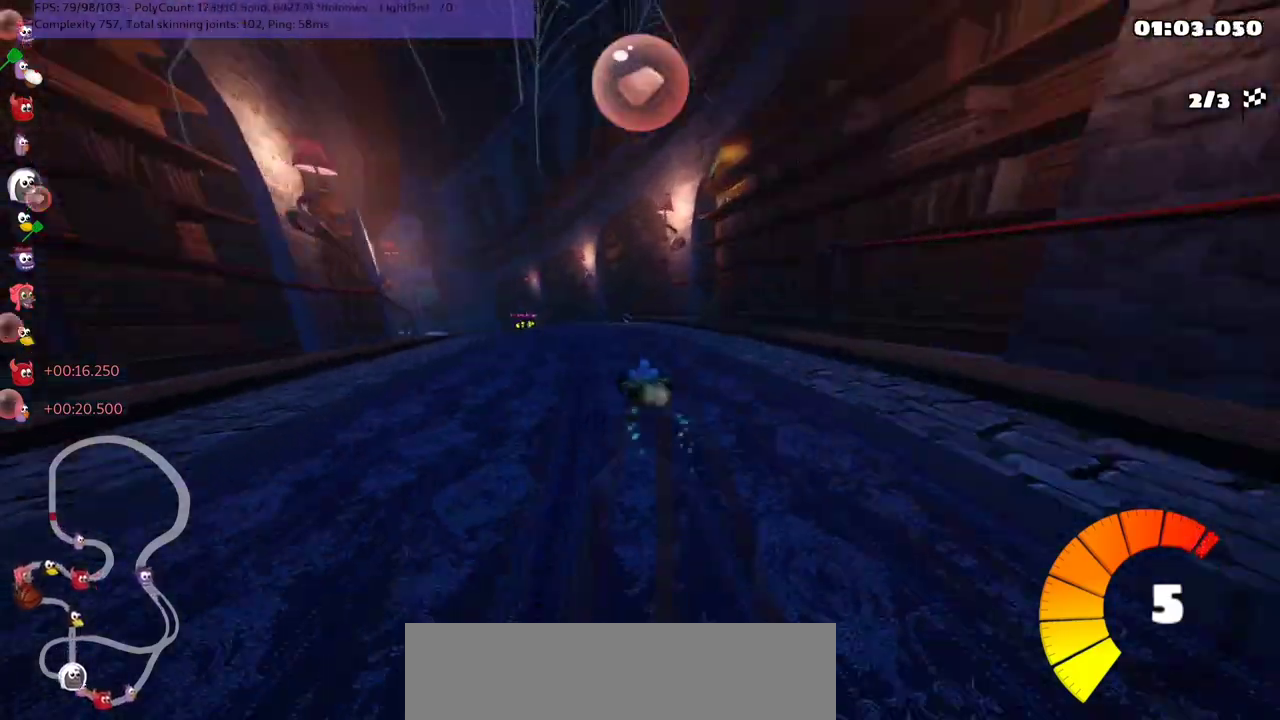
{"keys": ["left", "m", "n", "right", "up"], "events": [[167, "left", "up"], [267, "left", "down"], [500, "n", "down"]]}